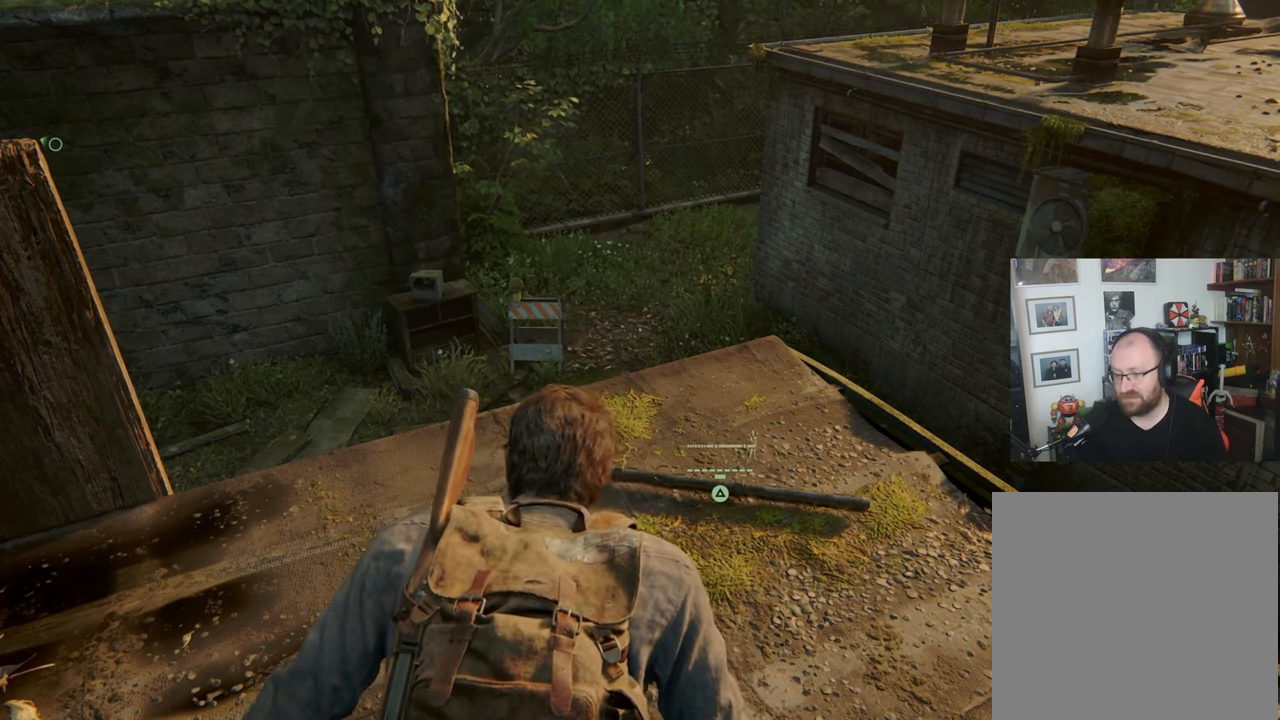
Gameplay with a controller (PlayStation layout); each line is a JSON object with the inputs held at the frame after it. "events" lists button and stick changes between this image and that frame as [ms after this image, input, new state], when the widget could be followed in between.
{"buttons": [], "left_stick": "center", "right_stick": "down-left", "events": [[433, "right_stick", "down-left"]]}
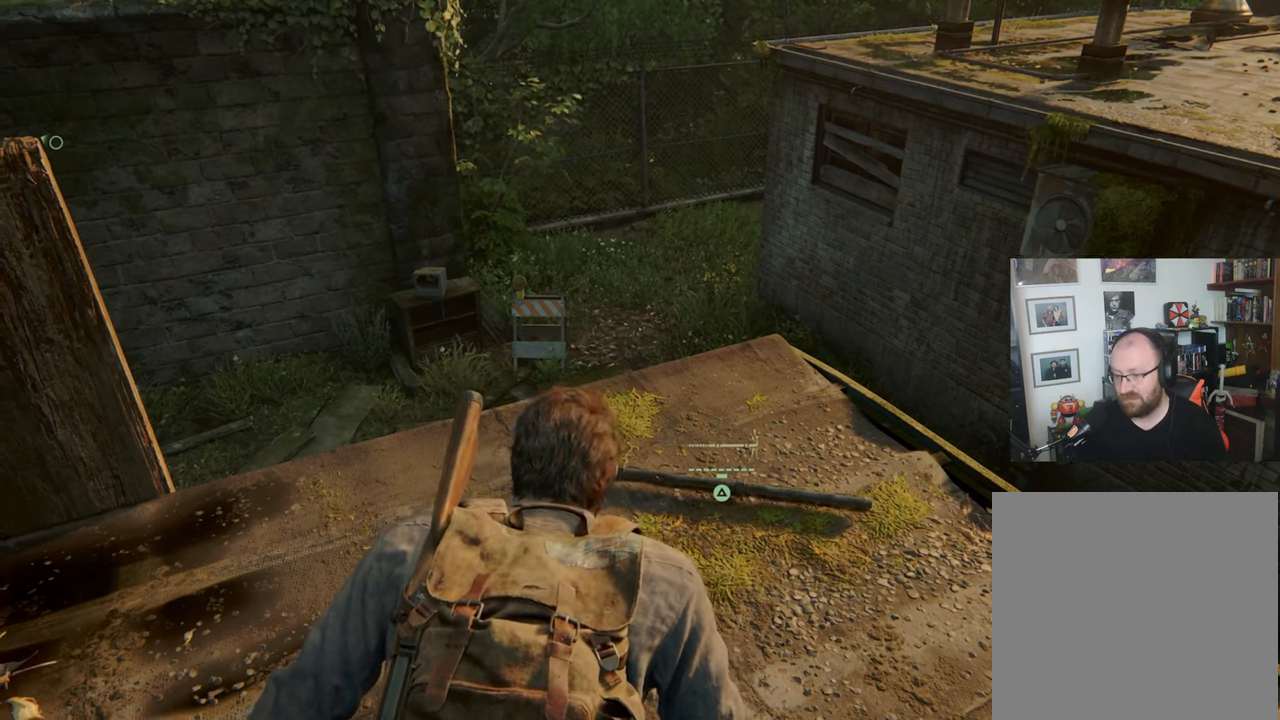
{"buttons": [], "left_stick": "center", "right_stick": "center", "events": [[133, "right_stick", "center"]]}
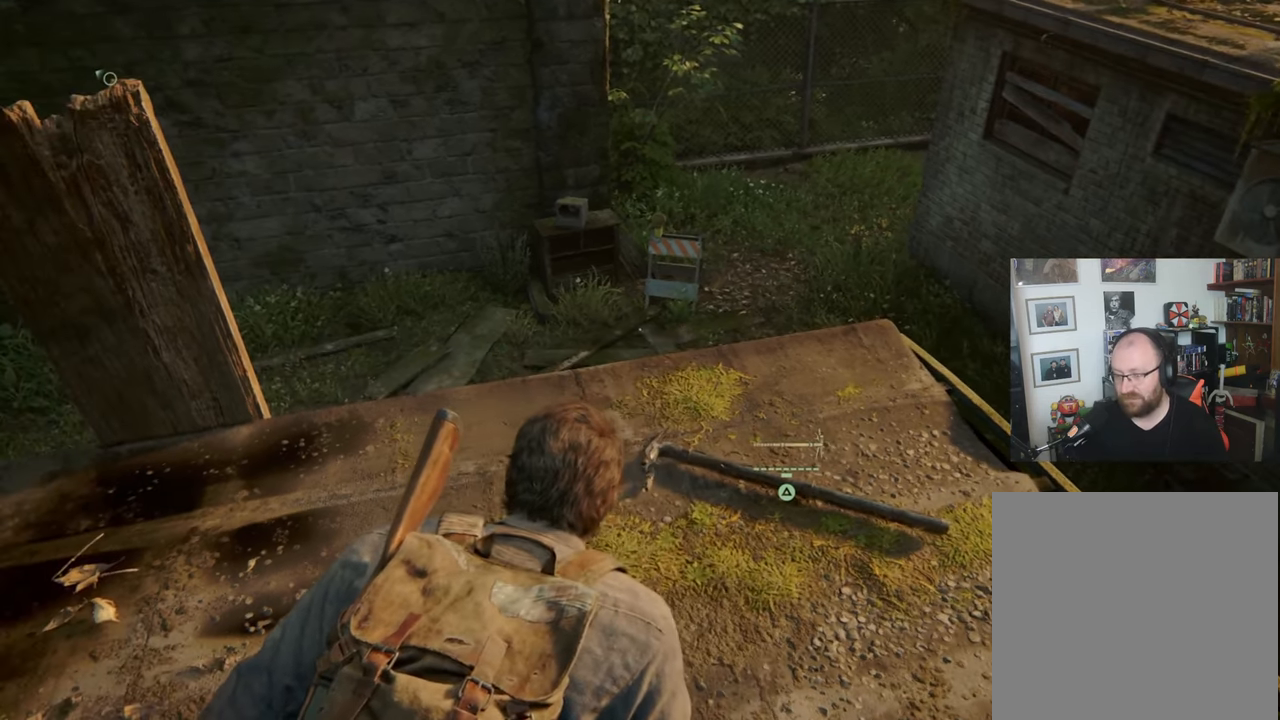
{"buttons": [], "left_stick": "center", "right_stick": "right", "events": [[500, "right_stick", "right"]]}
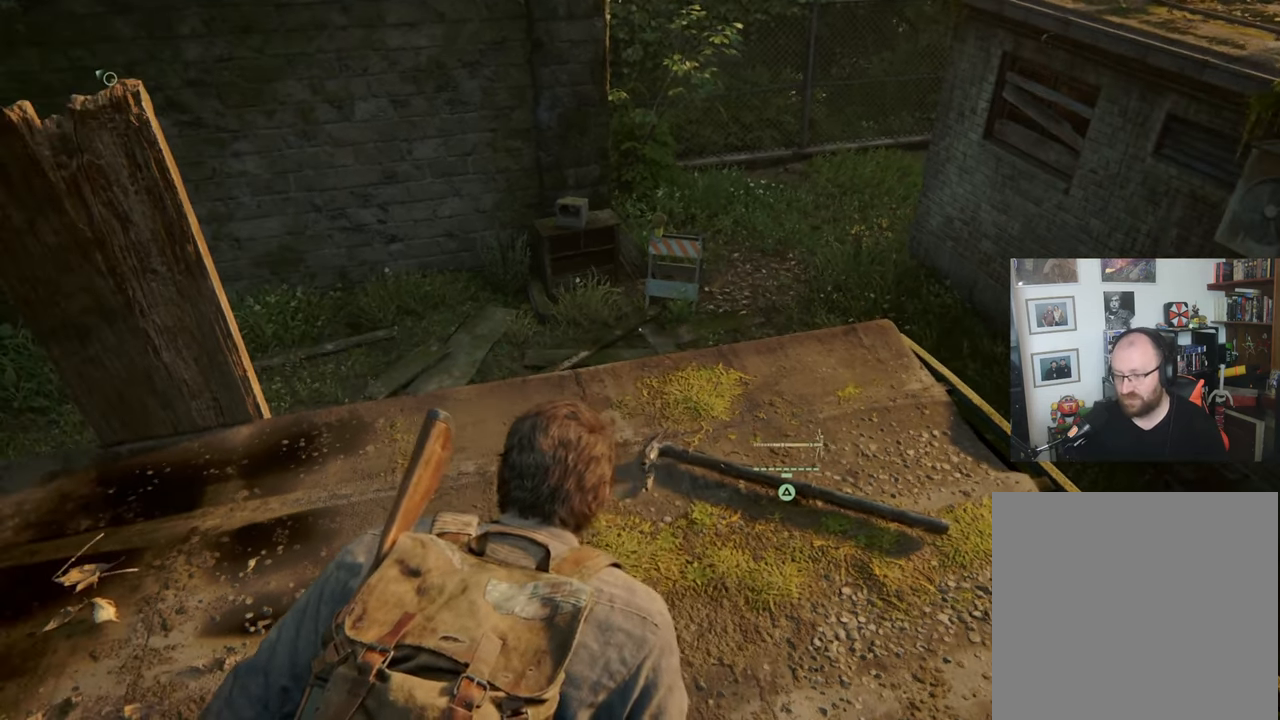
{"buttons": [], "left_stick": "center", "right_stick": "center", "events": [[167, "right_stick", "center"]]}
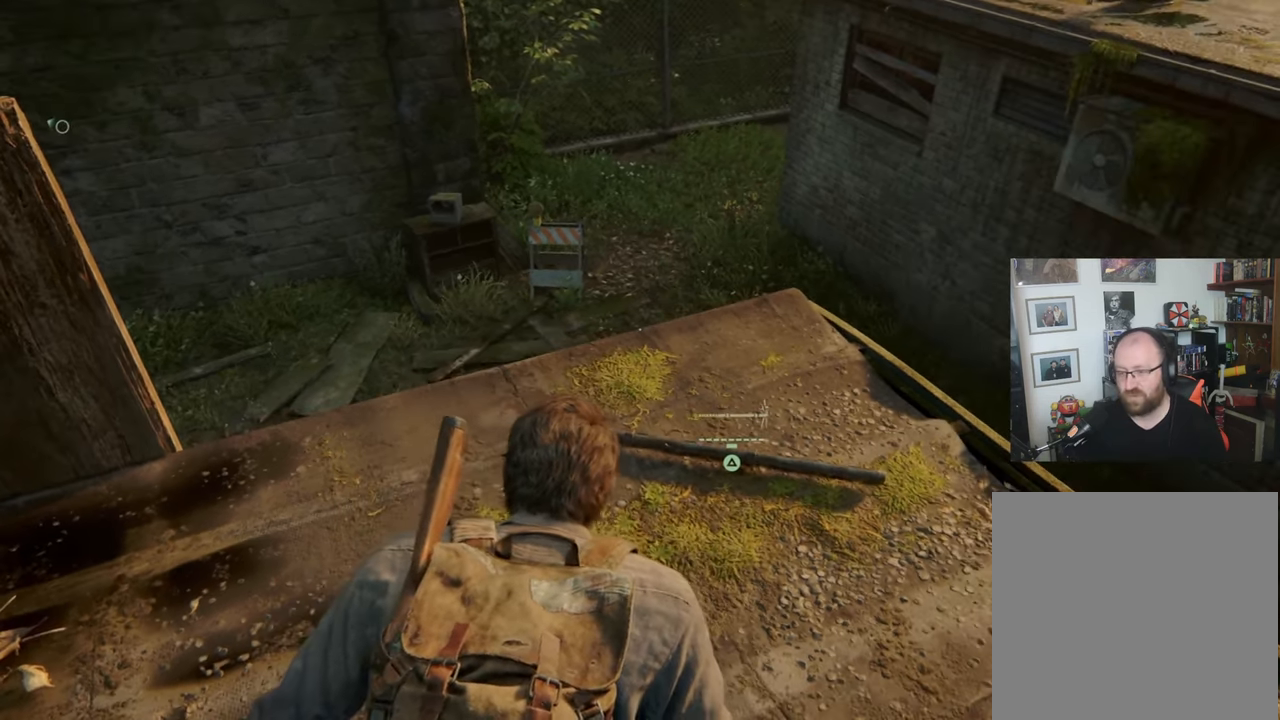
{"buttons": [], "left_stick": "center", "right_stick": "down-left", "events": [[333, "right_stick", "down-left"]]}
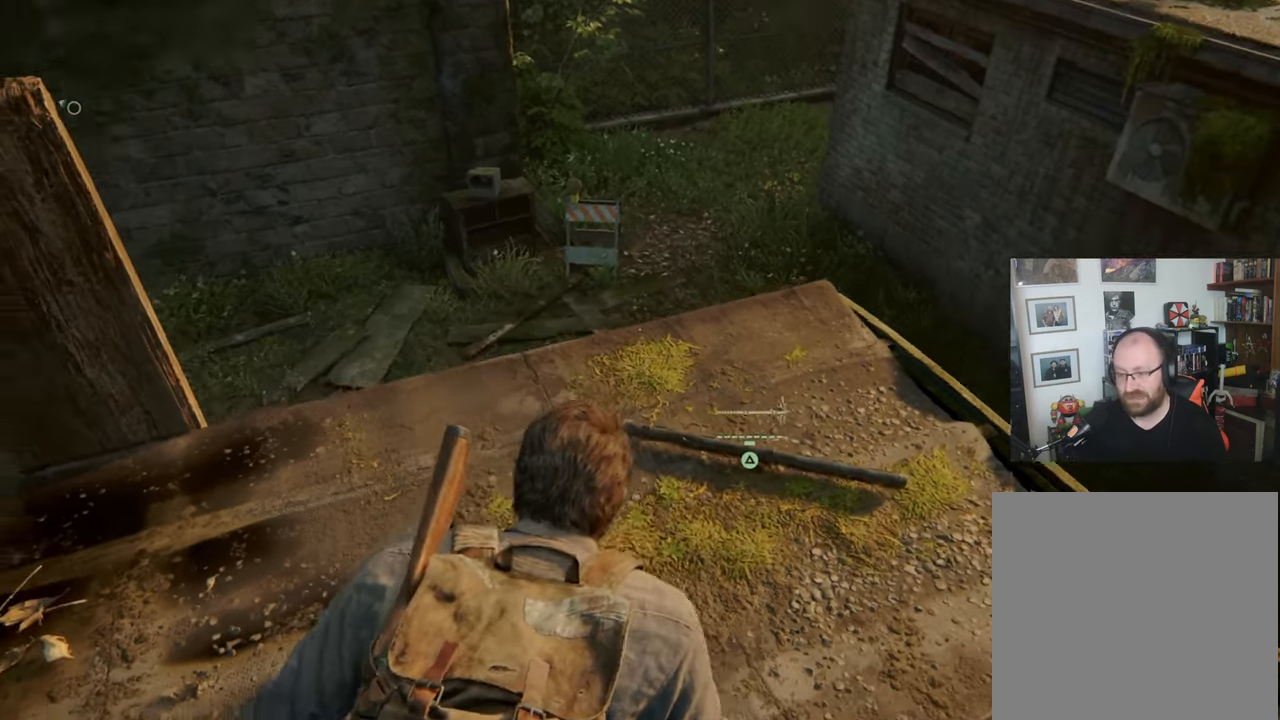
{"buttons": [], "left_stick": "center", "right_stick": "center", "events": [[67, "right_stick", "center"]]}
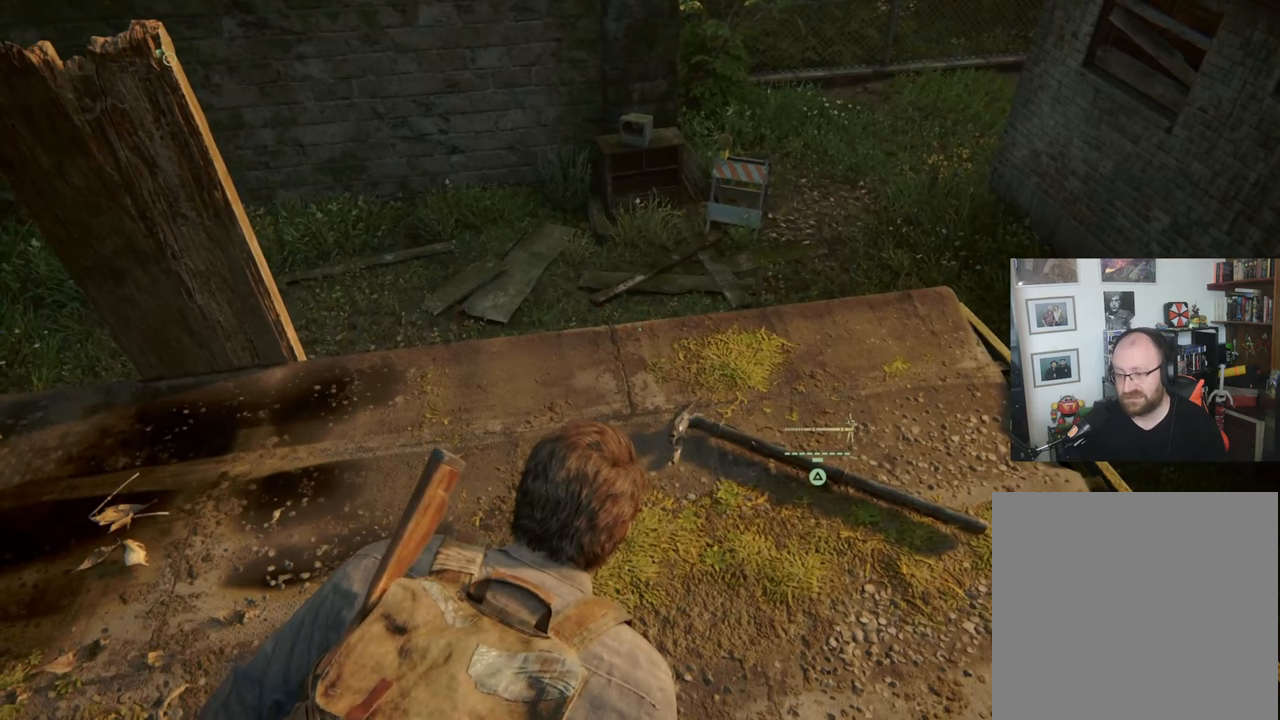
{"buttons": [], "left_stick": "center", "right_stick": "center", "events": []}
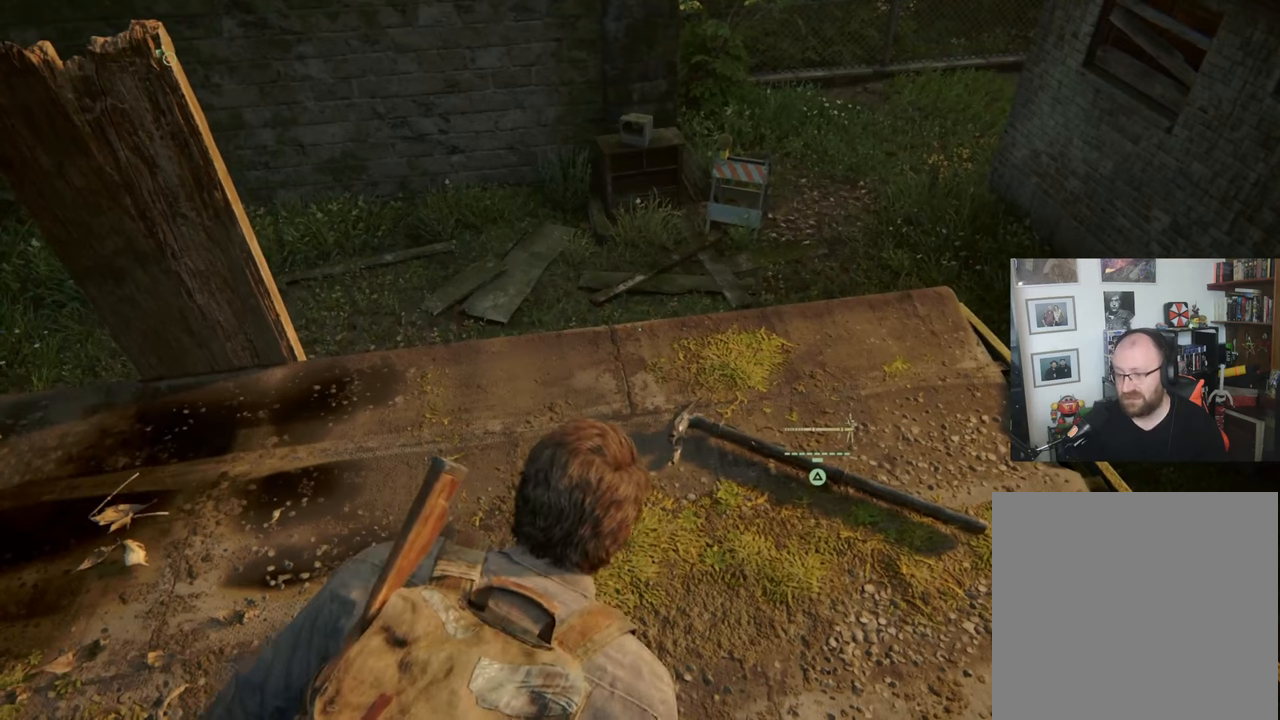
{"buttons": [], "left_stick": "center", "right_stick": "center", "events": []}
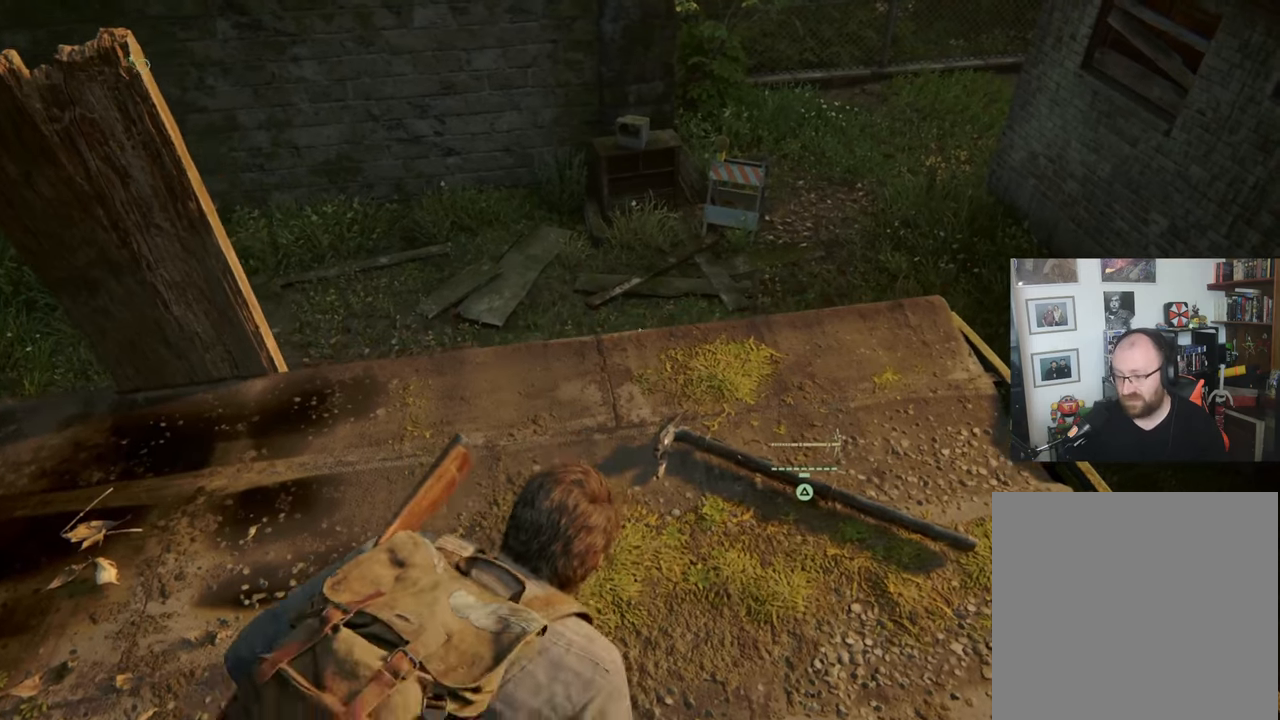
{"buttons": [], "left_stick": "center", "right_stick": "center", "events": []}
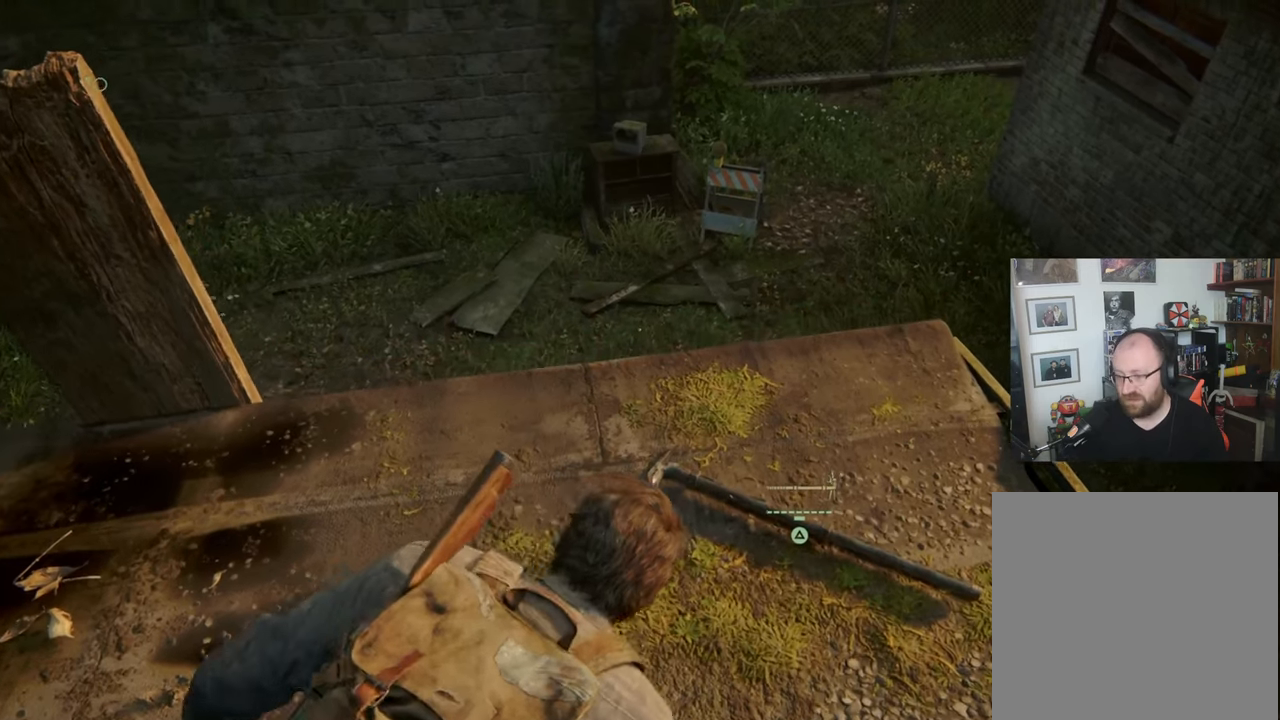
{"buttons": [], "left_stick": "center", "right_stick": "center", "events": []}
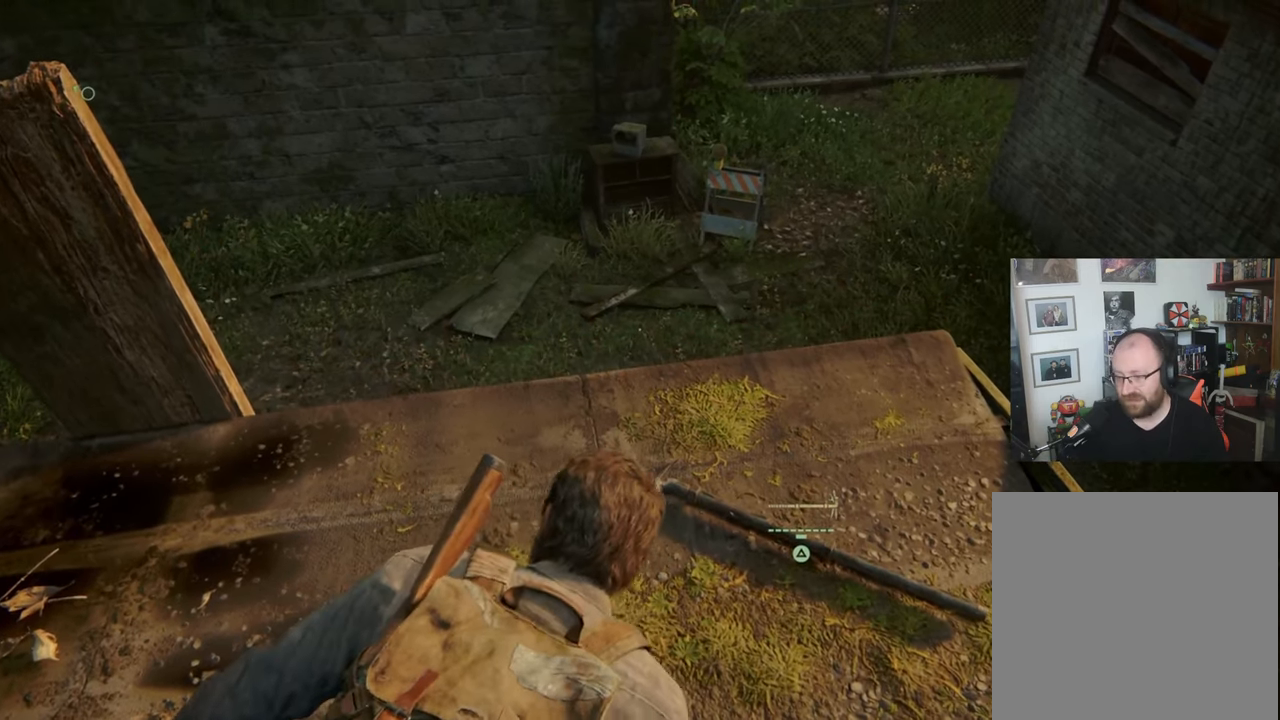
{"buttons": [], "left_stick": "center", "right_stick": "center", "events": []}
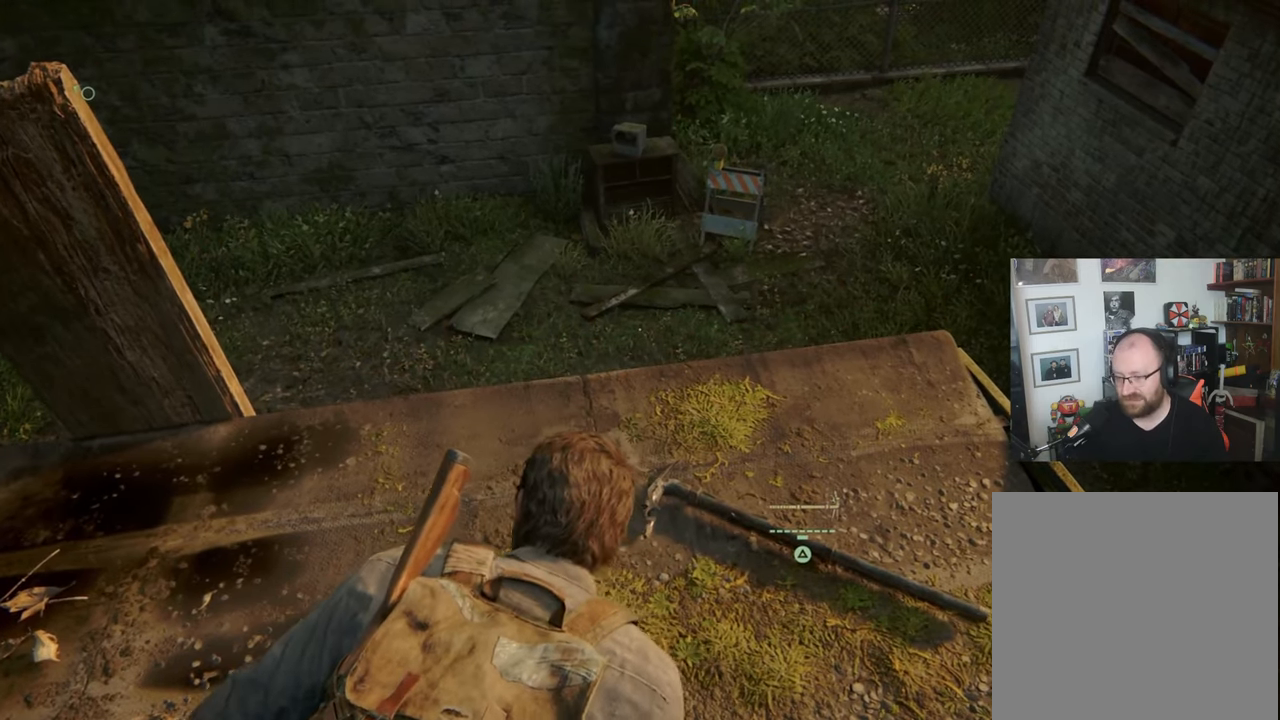
{"buttons": [], "left_stick": "center", "right_stick": "center", "events": []}
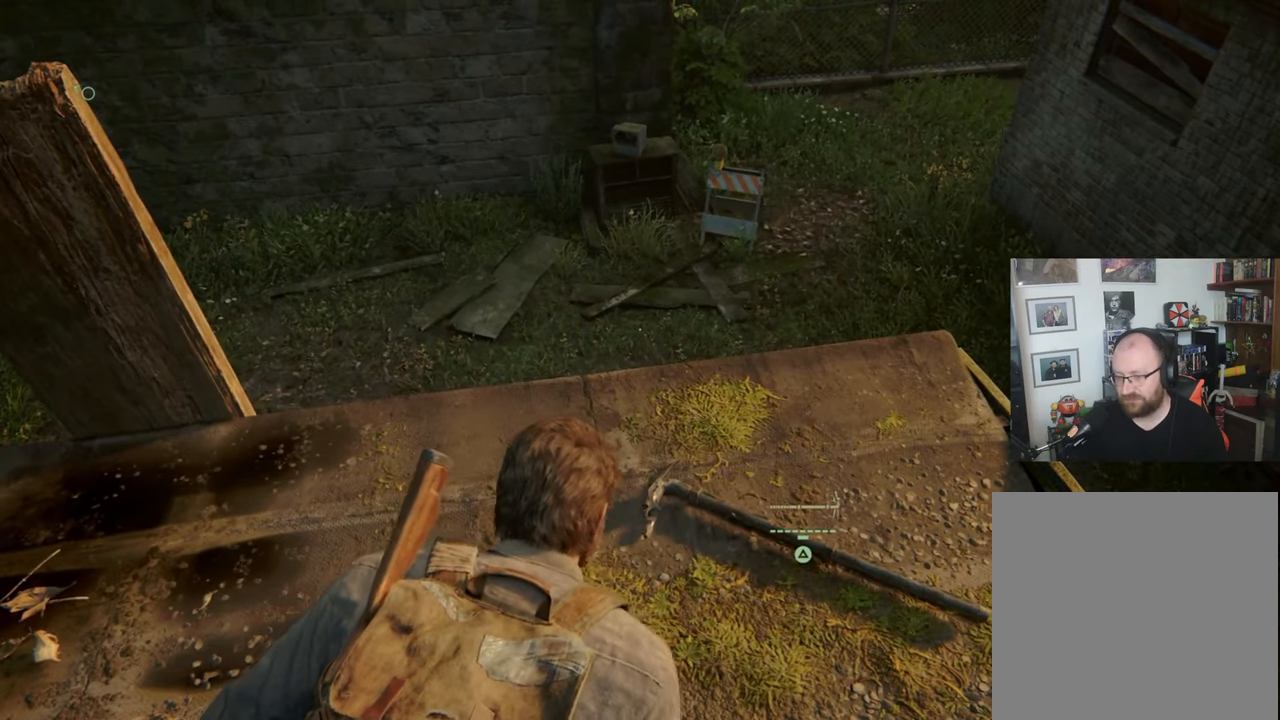
{"buttons": [], "left_stick": "center", "right_stick": "center", "events": []}
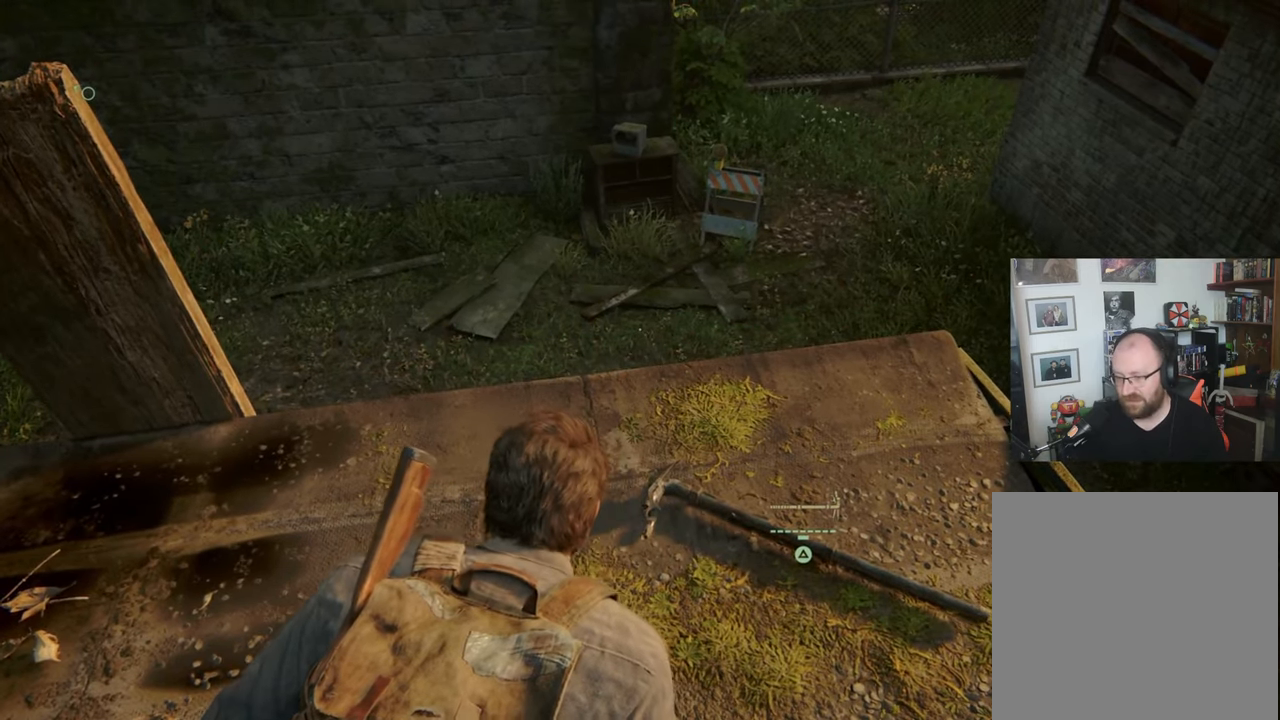
{"buttons": [], "left_stick": "center", "right_stick": "center", "events": []}
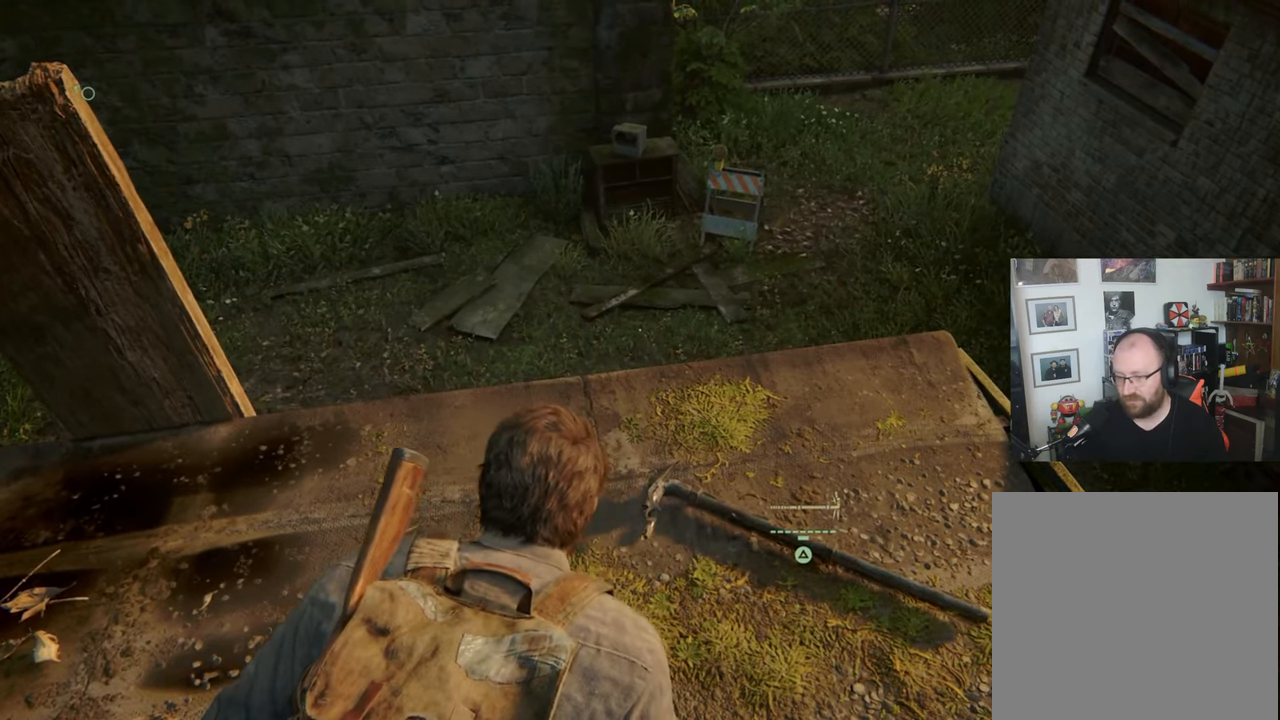
{"buttons": [], "left_stick": "center", "right_stick": "up-right", "events": [[33, "right_stick", "up-right"]]}
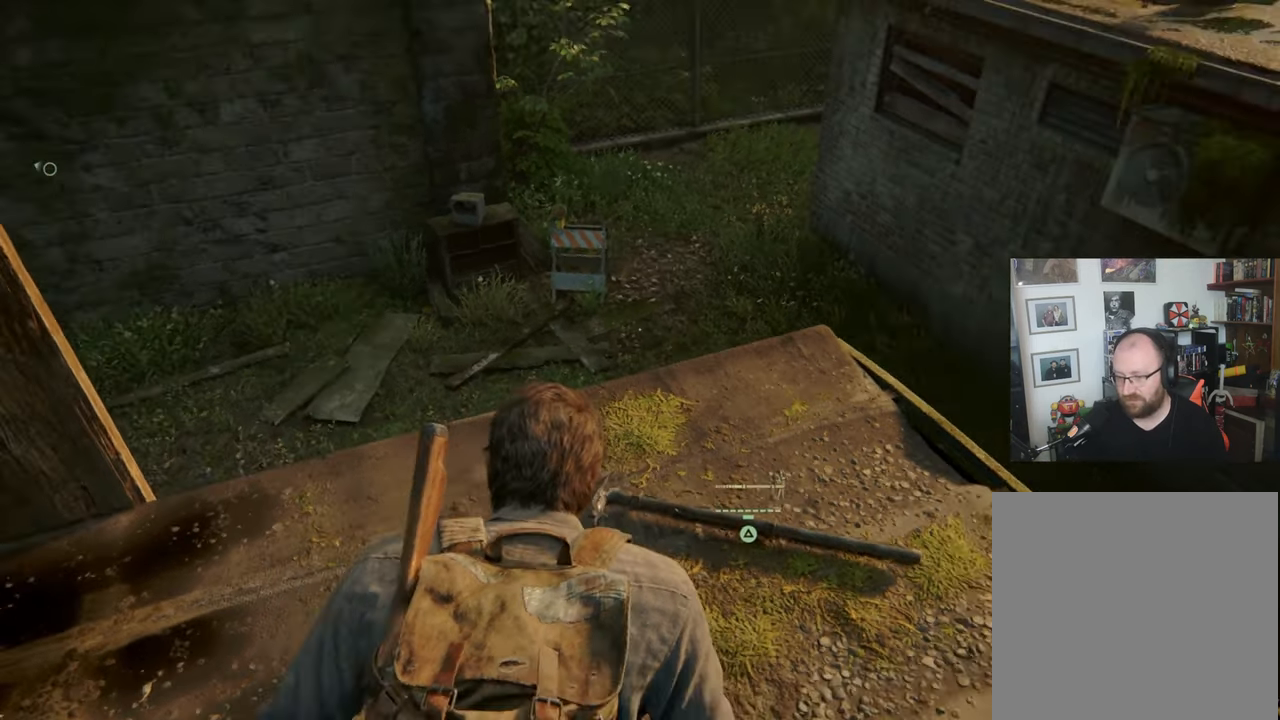
{"buttons": ["TRIANGLE"], "left_stick": "center", "right_stick": "center", "events": [[33, "right_stick", "center"], [433, "TRIANGLE", "down"]]}
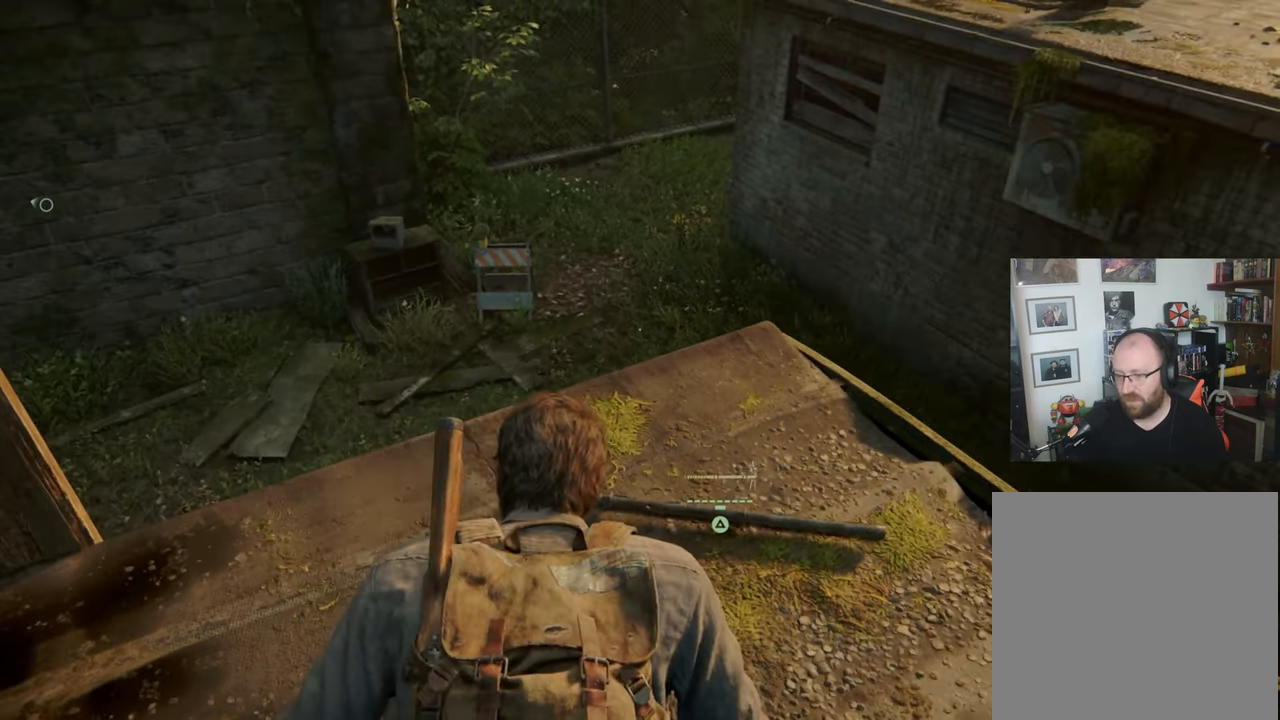
{"buttons": [], "left_stick": "center", "right_stick": "center", "events": [[300, "TRIANGLE", "up"]]}